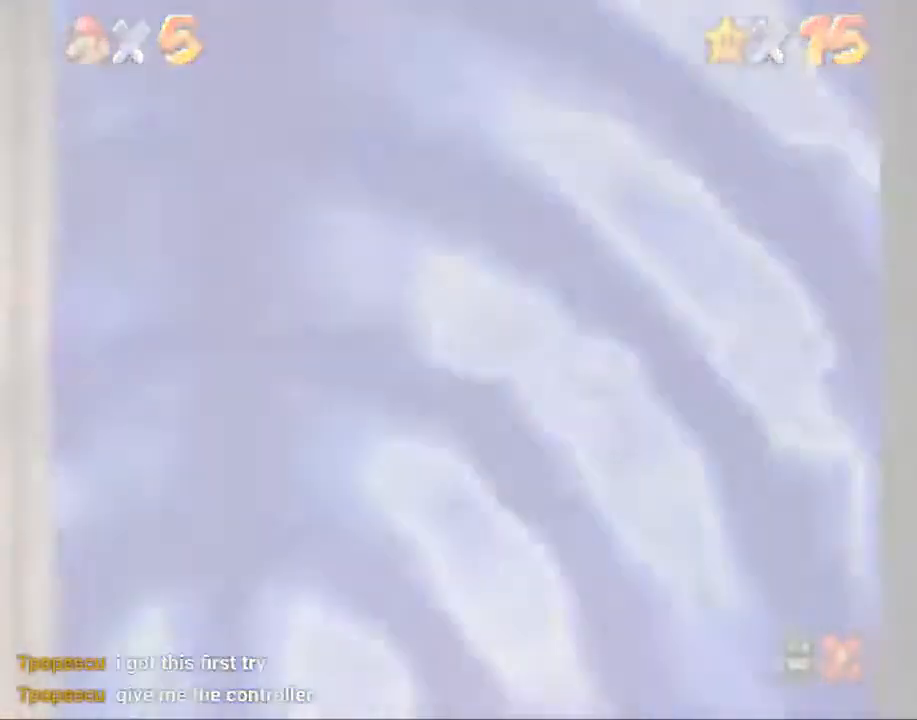
Gameplay with a controller (Nintendo layout); each line is a JSON object with the inputs held at the frame after it. "events" lists button and stick changes between this image and that frame as [ms after this image, input, new state], when the widget could be followed in between. Not read: A L1 L2 L3 R3.
{"buttons": [], "left_stick": "center", "right_stick": "center", "events": []}
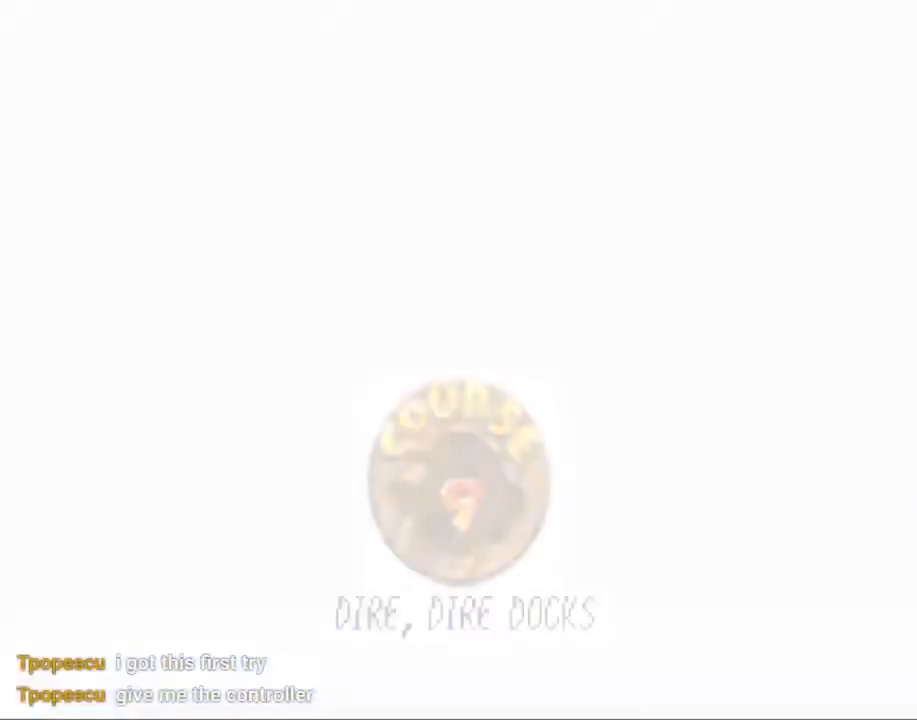
{"buttons": [], "left_stick": "center", "right_stick": "center", "events": []}
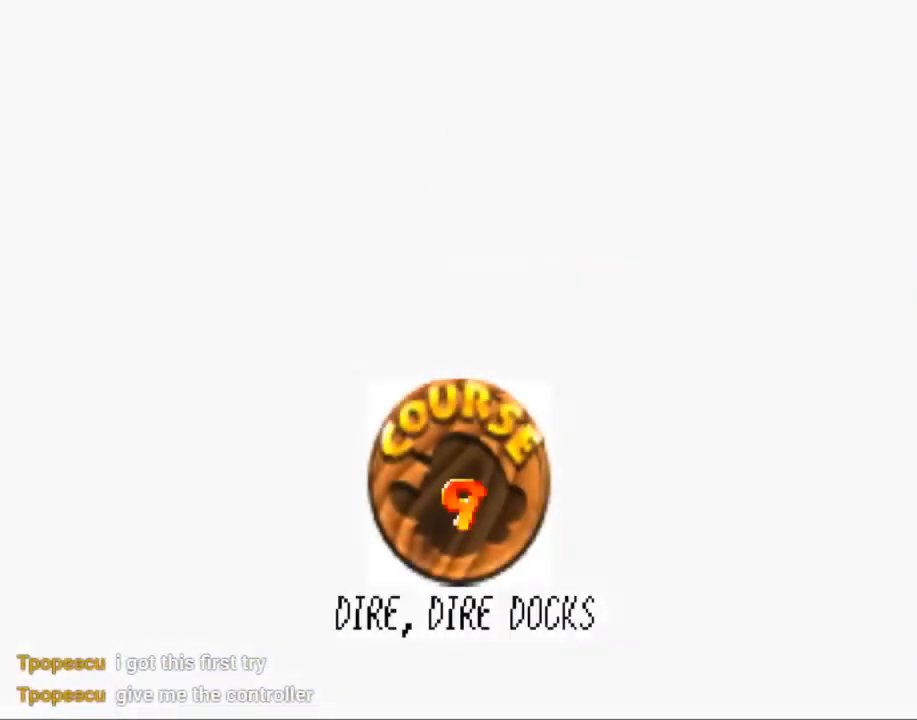
{"buttons": [], "left_stick": "center", "right_stick": "center", "events": []}
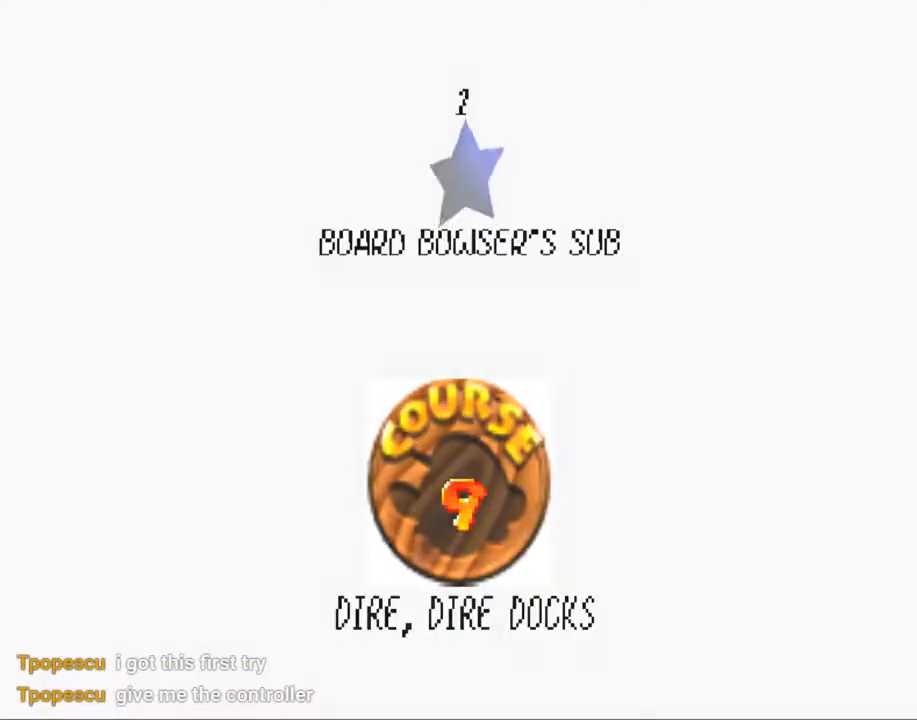
{"buttons": [], "left_stick": "center", "right_stick": "center", "events": []}
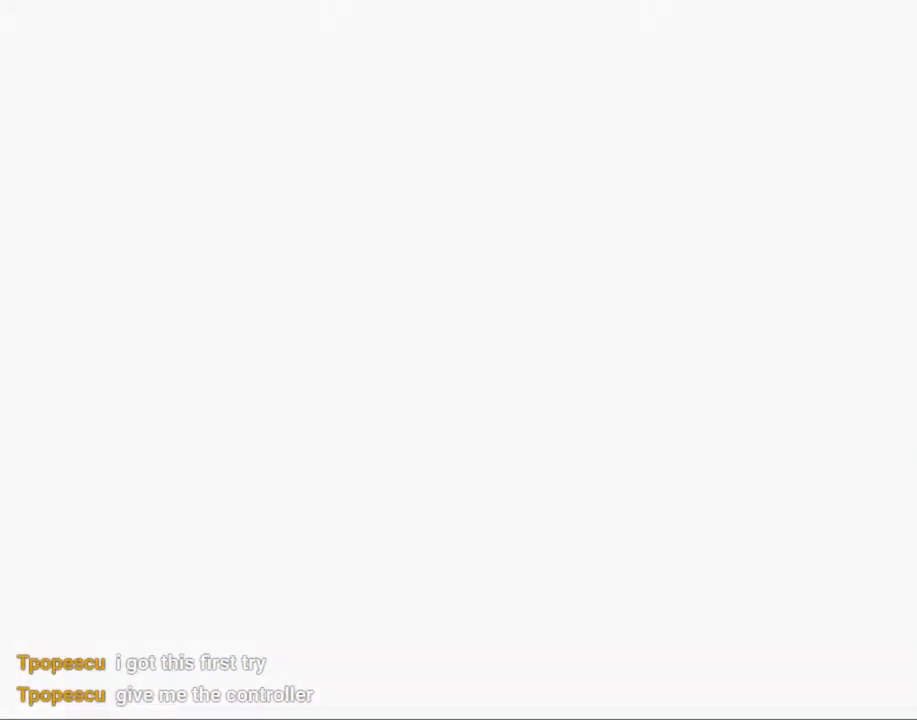
{"buttons": [], "left_stick": "up-left", "right_stick": "center", "events": [[367, "left_stick", "up-left"]]}
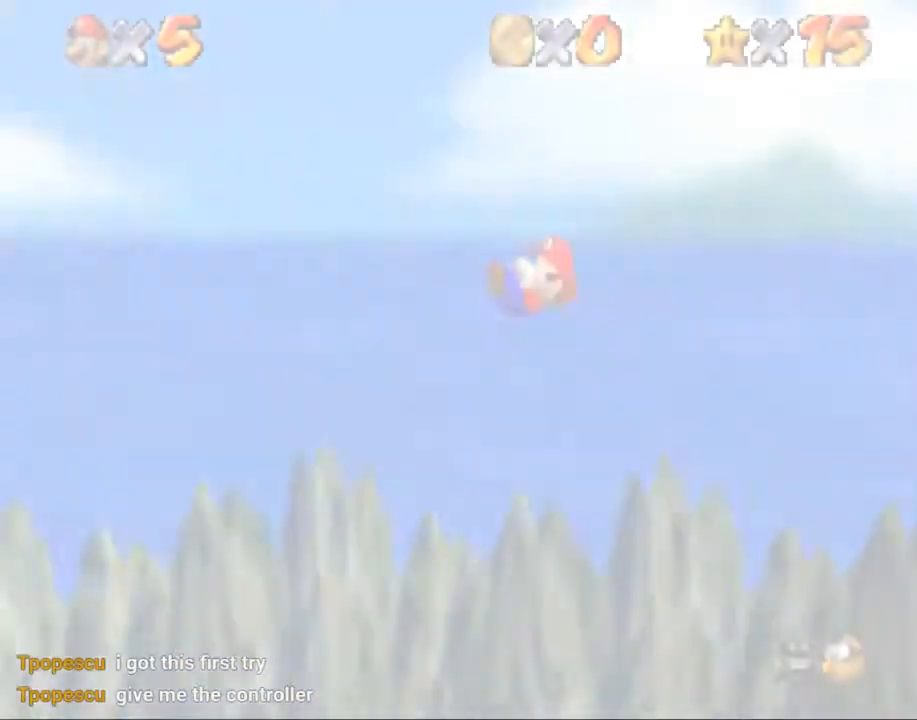
{"buttons": [], "left_stick": "up-left", "right_stick": "center", "events": []}
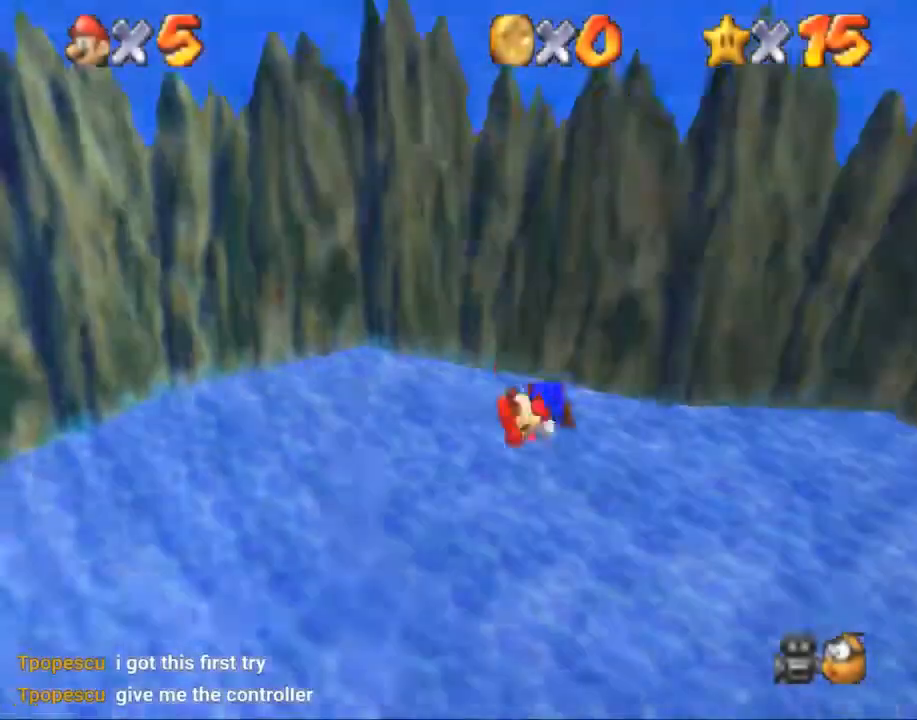
{"buttons": [], "left_stick": "up-left", "right_stick": "center", "events": []}
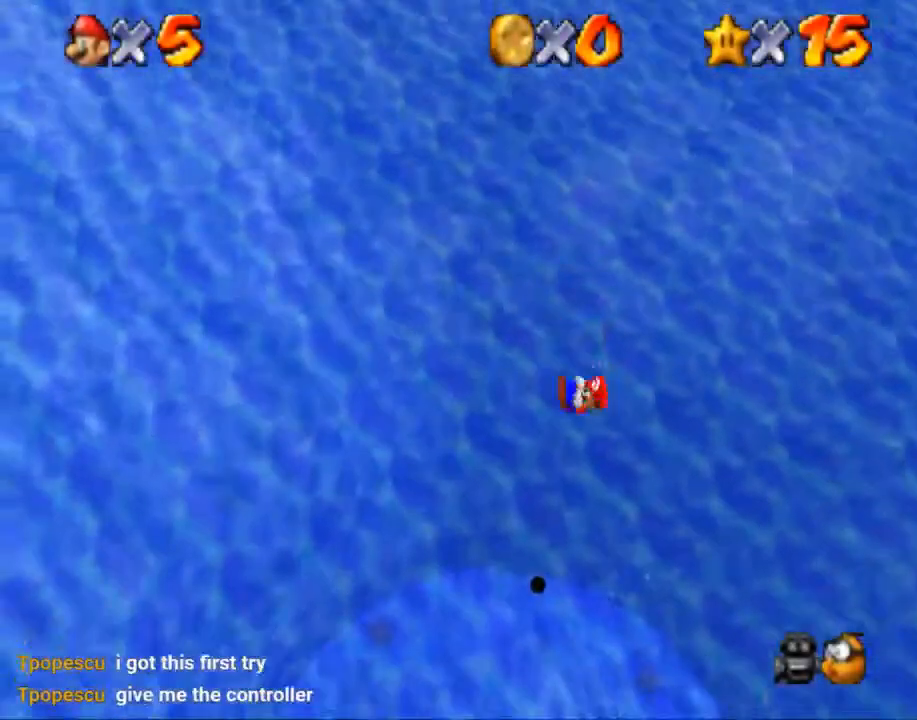
{"buttons": [], "left_stick": "up-left", "right_stick": "center", "events": []}
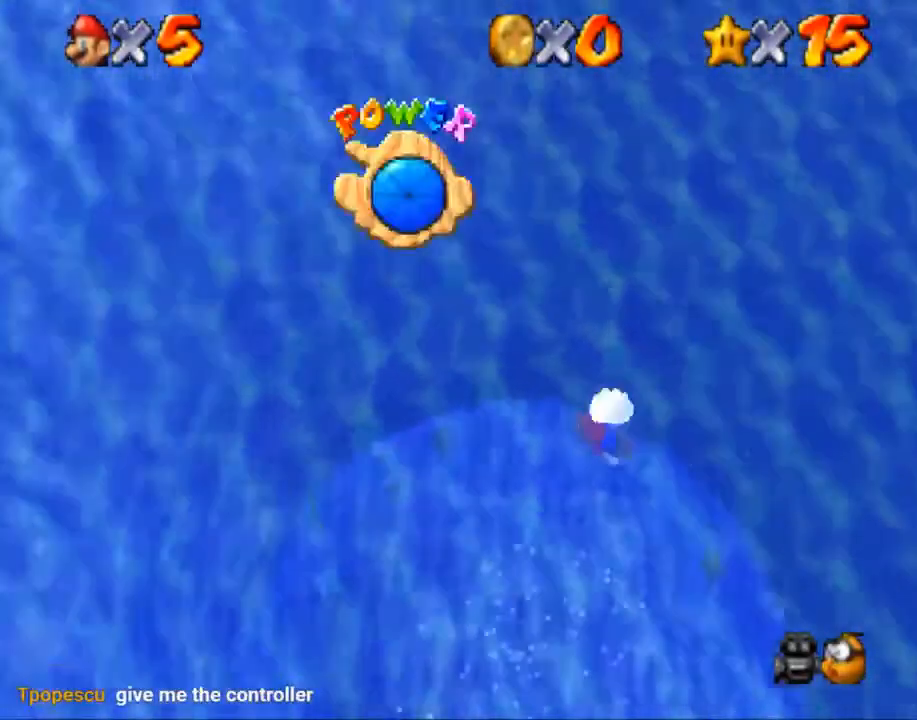
{"buttons": [], "left_stick": "up-left", "right_stick": "center", "events": []}
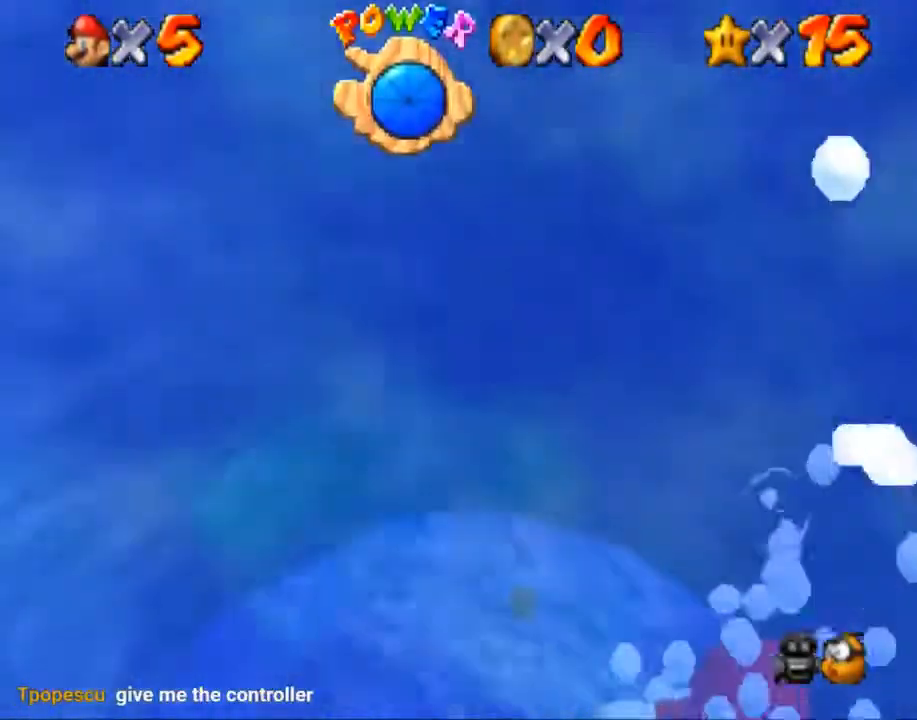
{"buttons": [], "left_stick": "up-left", "right_stick": "center", "events": []}
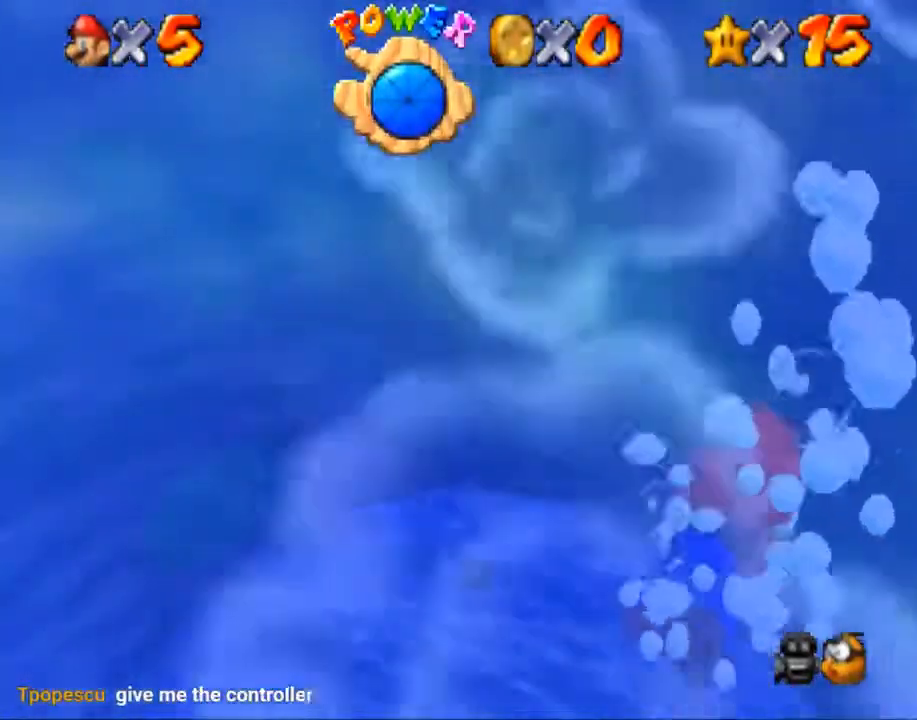
{"buttons": [], "left_stick": "up-left", "right_stick": "center", "events": []}
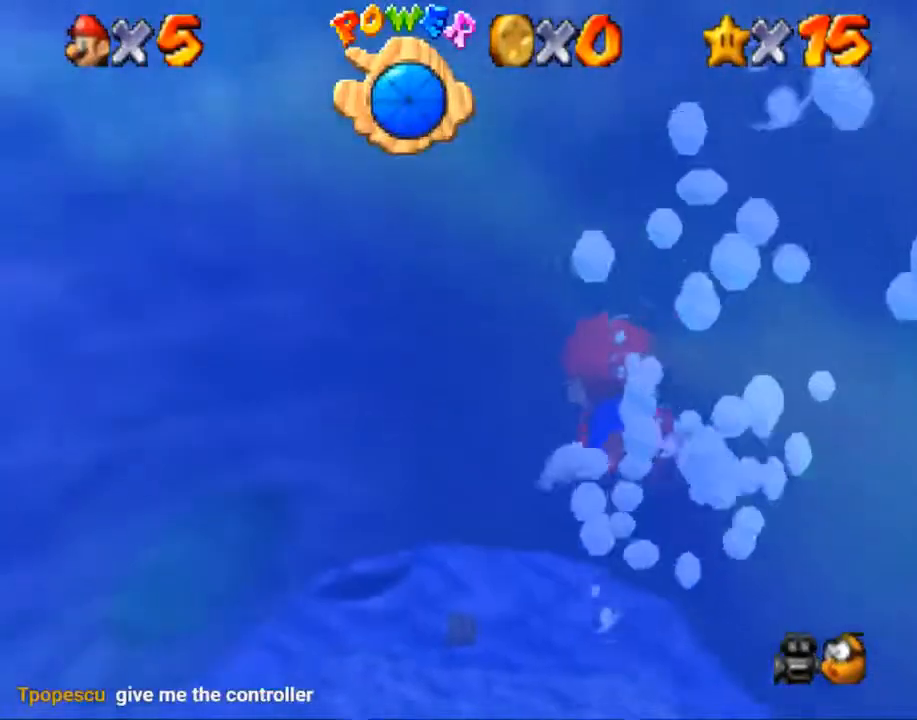
{"buttons": [], "left_stick": "up-left", "right_stick": "center", "events": []}
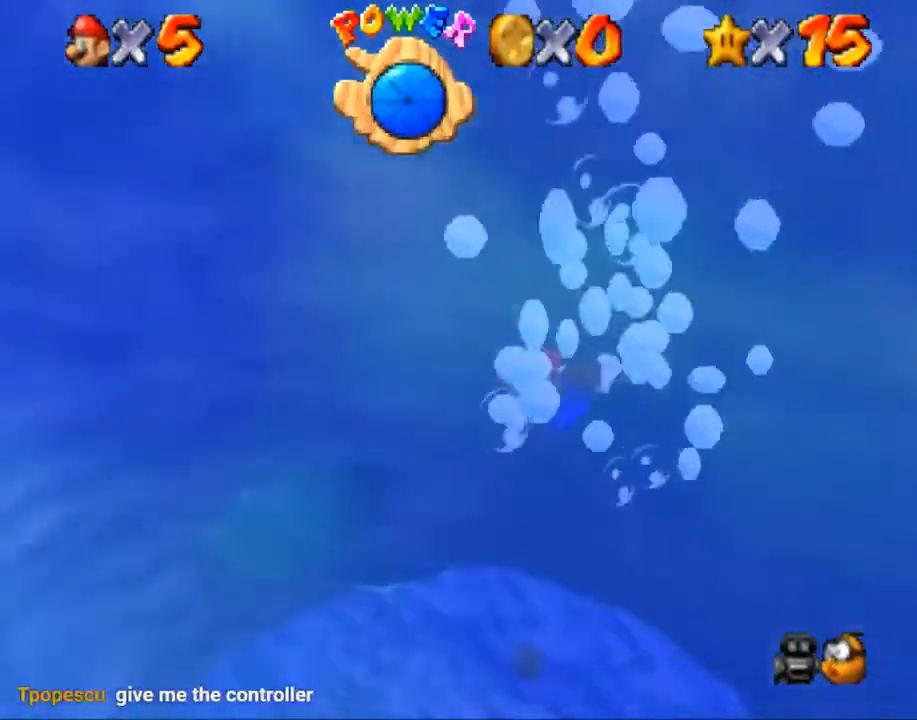
{"buttons": [], "left_stick": "up-left", "right_stick": "center", "events": [[234, "left_stick", "center"], [467, "left_stick", "up-left"]]}
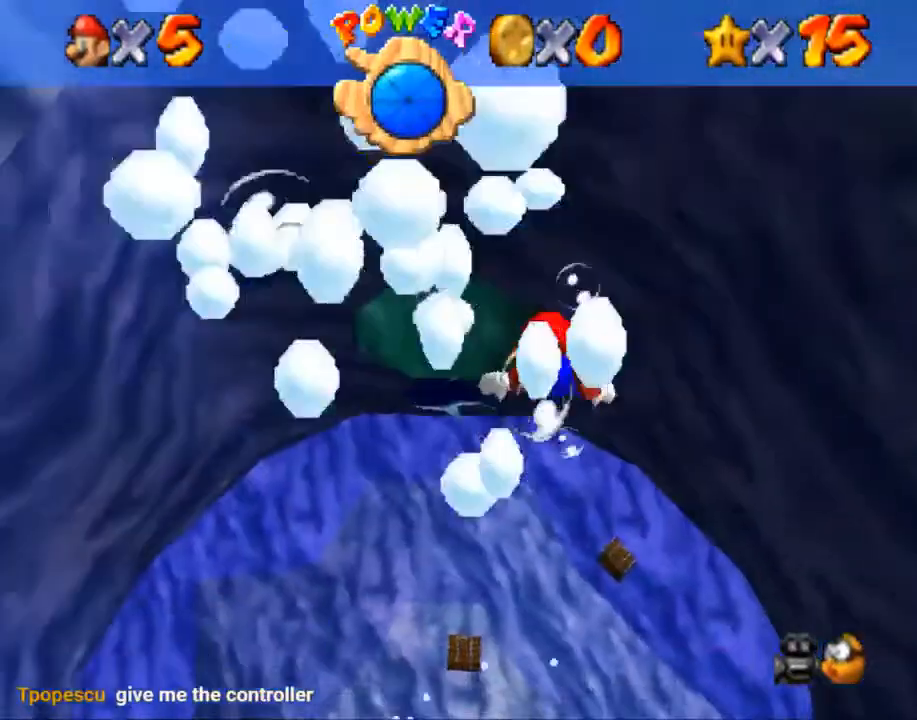
{"buttons": [], "left_stick": "center", "right_stick": "center", "events": [[234, "left_stick", "center"]]}
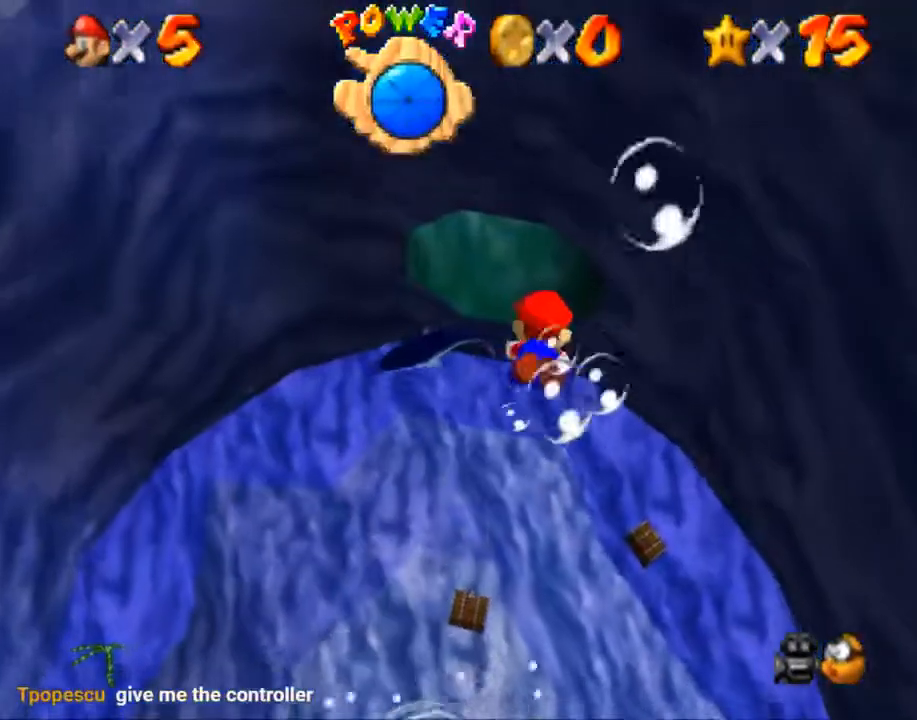
{"buttons": [], "left_stick": "center", "right_stick": "center", "events": [[33, "left_stick", "up-left"], [400, "left_stick", "center"]]}
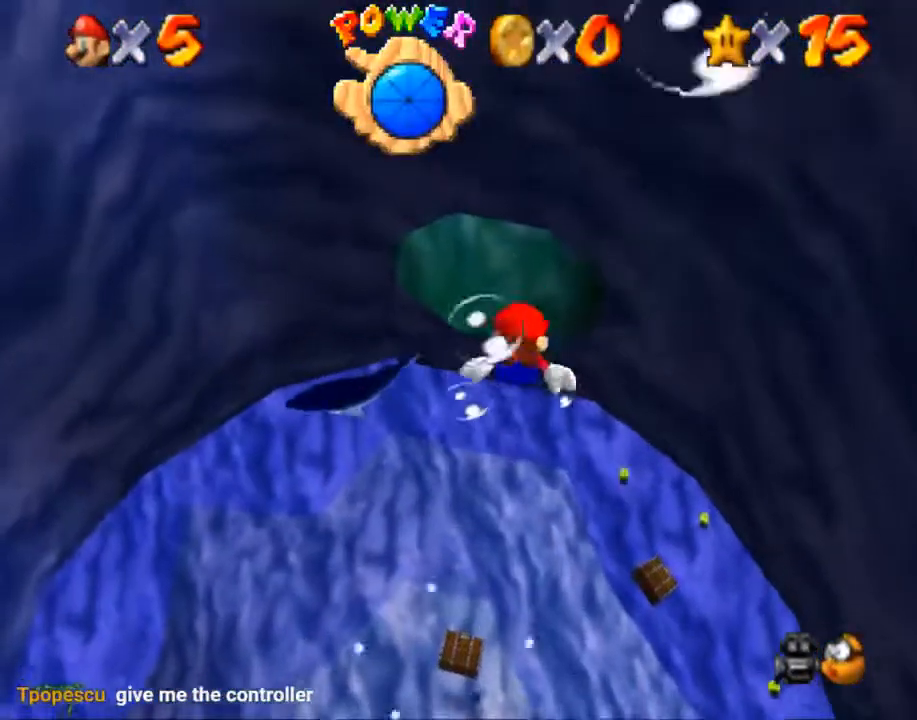
{"buttons": [], "left_stick": "center", "right_stick": "center", "events": [[167, "left_stick", "up-left"], [301, "left_stick", "up"], [468, "left_stick", "center"]]}
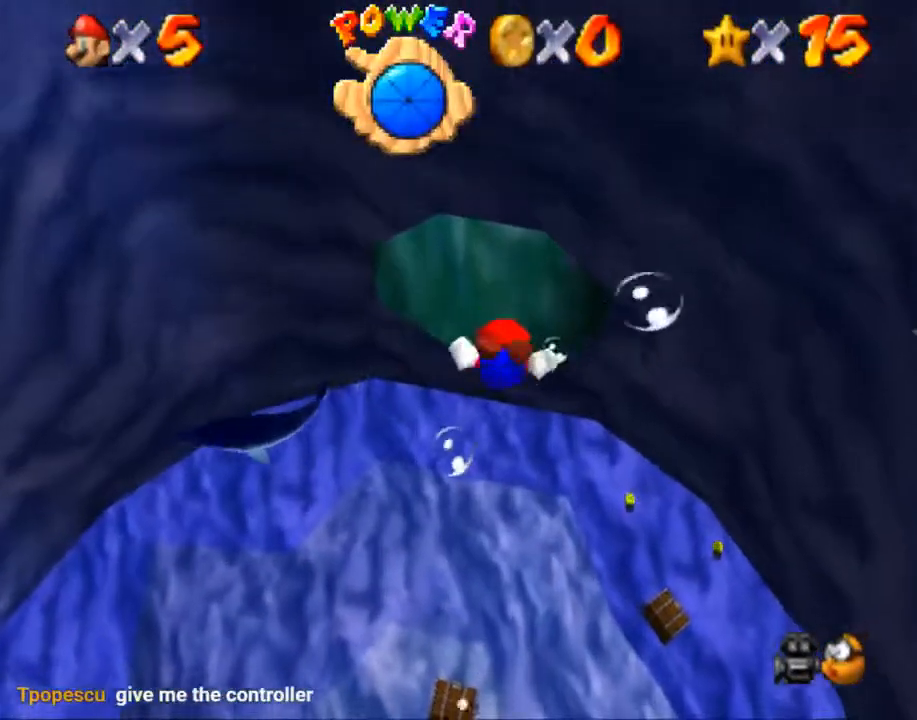
{"buttons": [], "left_stick": "up", "right_stick": "center", "events": [[367, "left_stick", "up"]]}
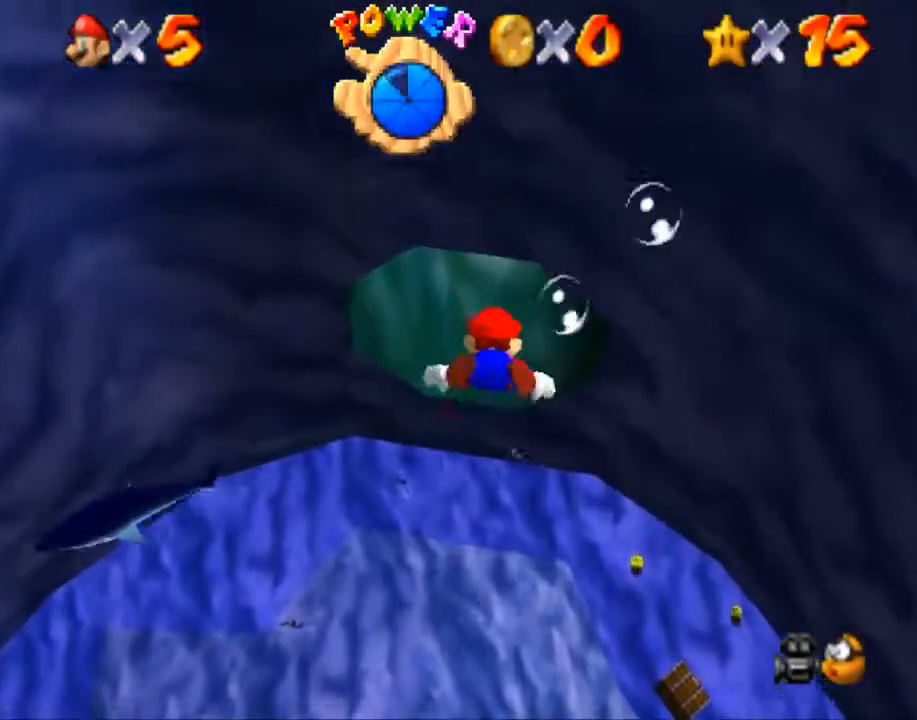
{"buttons": [], "left_stick": "center", "right_stick": "center", "events": [[201, "left_stick", "center"]]}
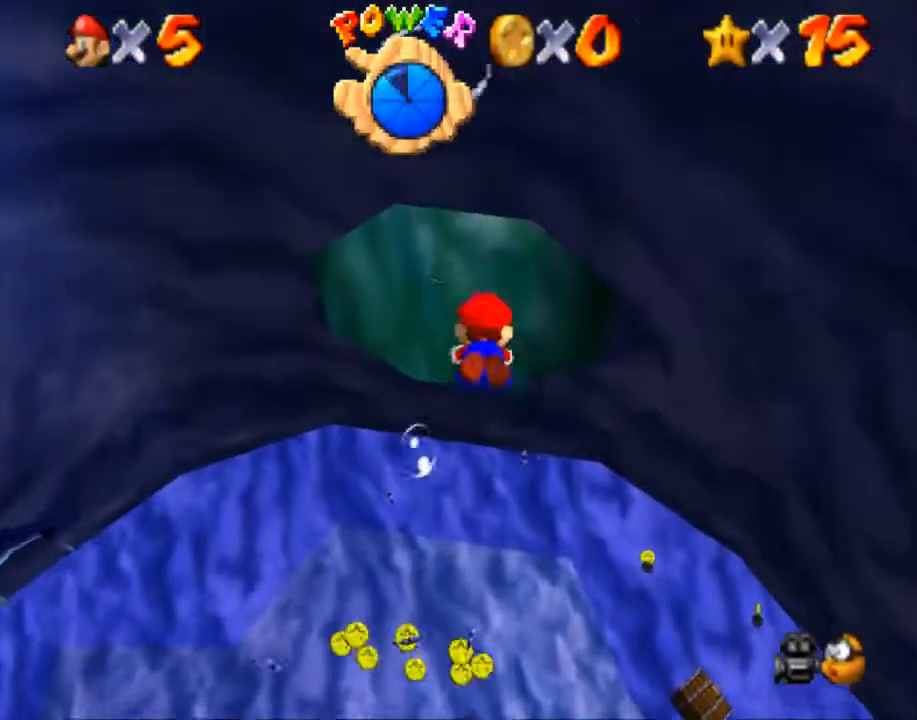
{"buttons": [], "left_stick": "center", "right_stick": "center", "events": [[100, "left_stick", "up"], [334, "left_stick", "center"]]}
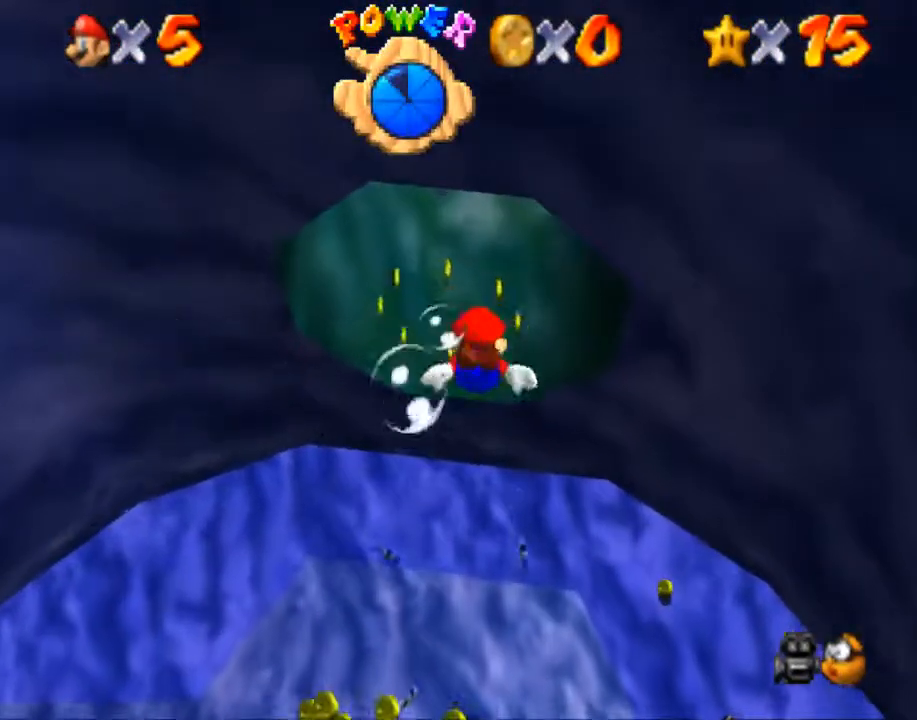
{"buttons": [], "left_stick": "up", "right_stick": "center", "events": [[234, "left_stick", "right"], [334, "left_stick", "up"]]}
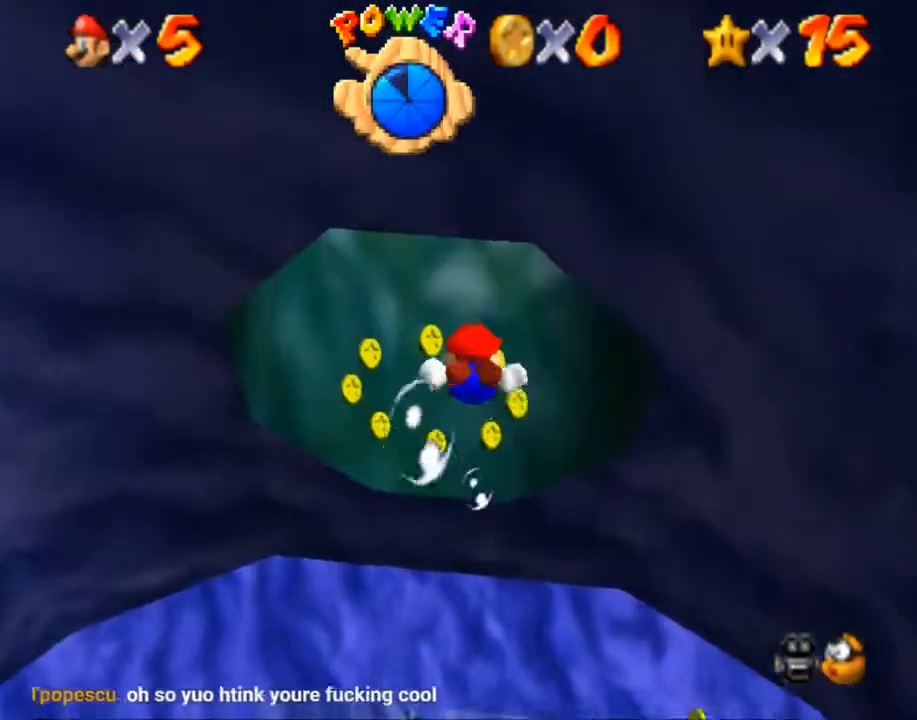
{"buttons": [], "left_stick": "up", "right_stick": "center", "events": [[33, "left_stick", "center"], [267, "left_stick", "up"]]}
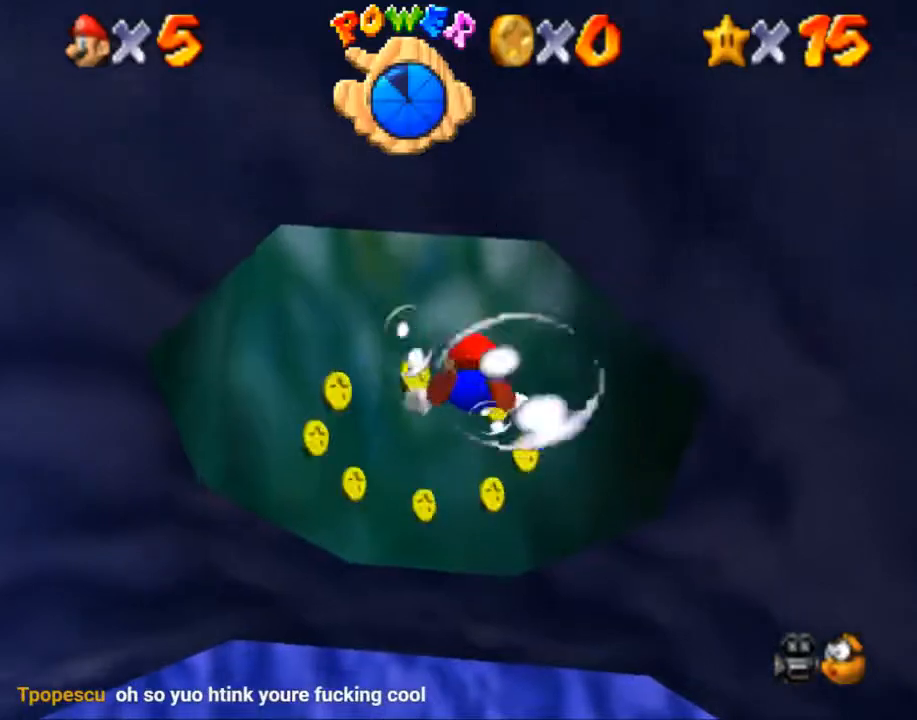
{"buttons": [], "left_stick": "down", "right_stick": "center", "events": [[101, "left_stick", "center"], [401, "left_stick", "down"]]}
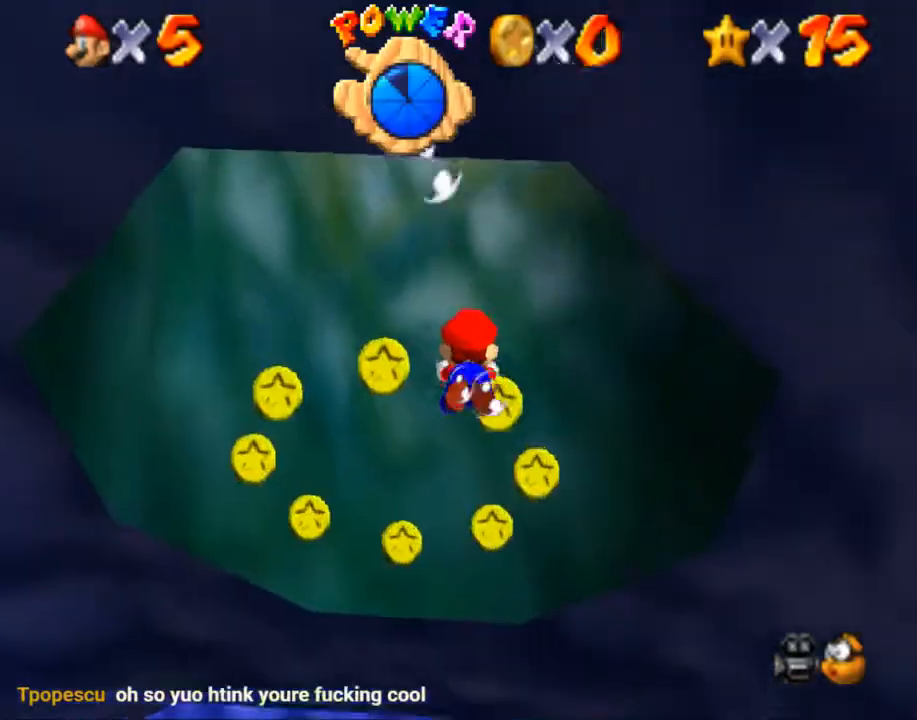
{"buttons": [], "left_stick": "down", "right_stick": "center", "events": [[267, "left_stick", "down-right"], [500, "left_stick", "down"]]}
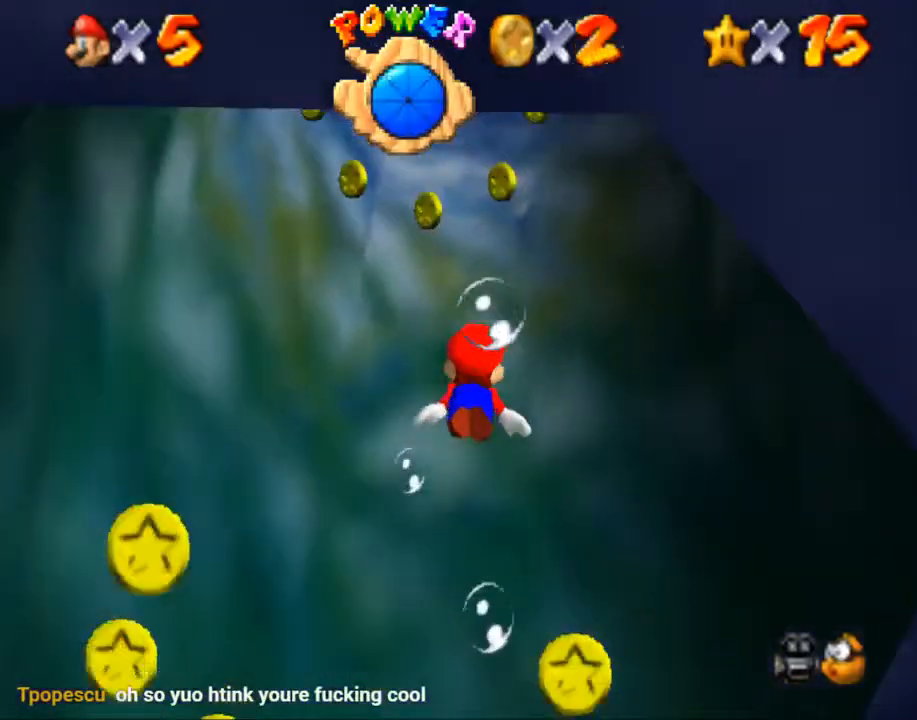
{"buttons": [], "left_stick": "center", "right_stick": "center", "events": [[267, "left_stick", "down-right"], [434, "left_stick", "center"]]}
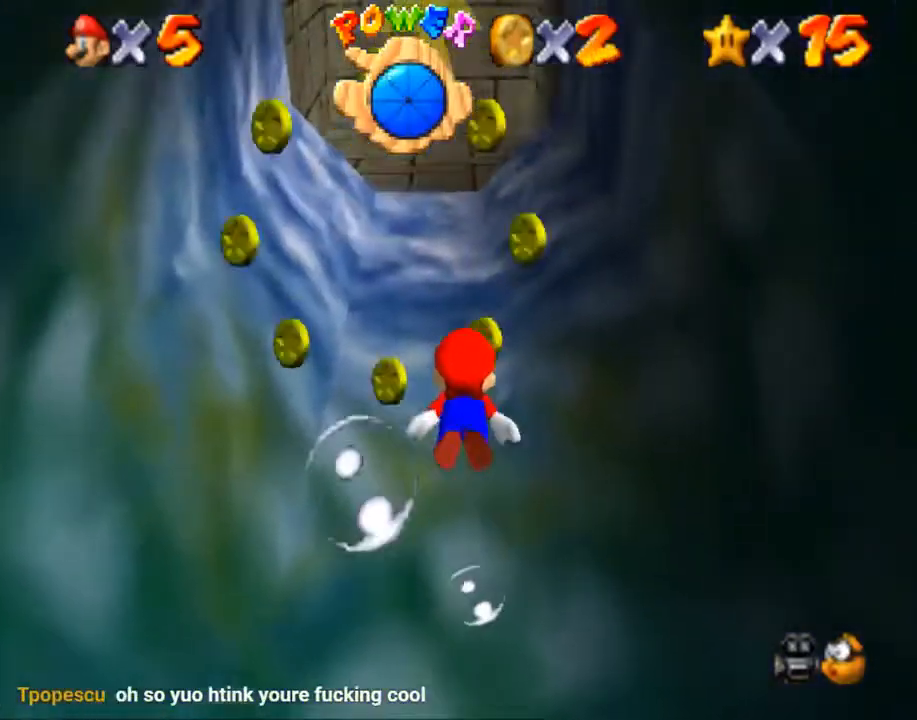
{"buttons": [], "left_stick": "center", "right_stick": "center", "events": []}